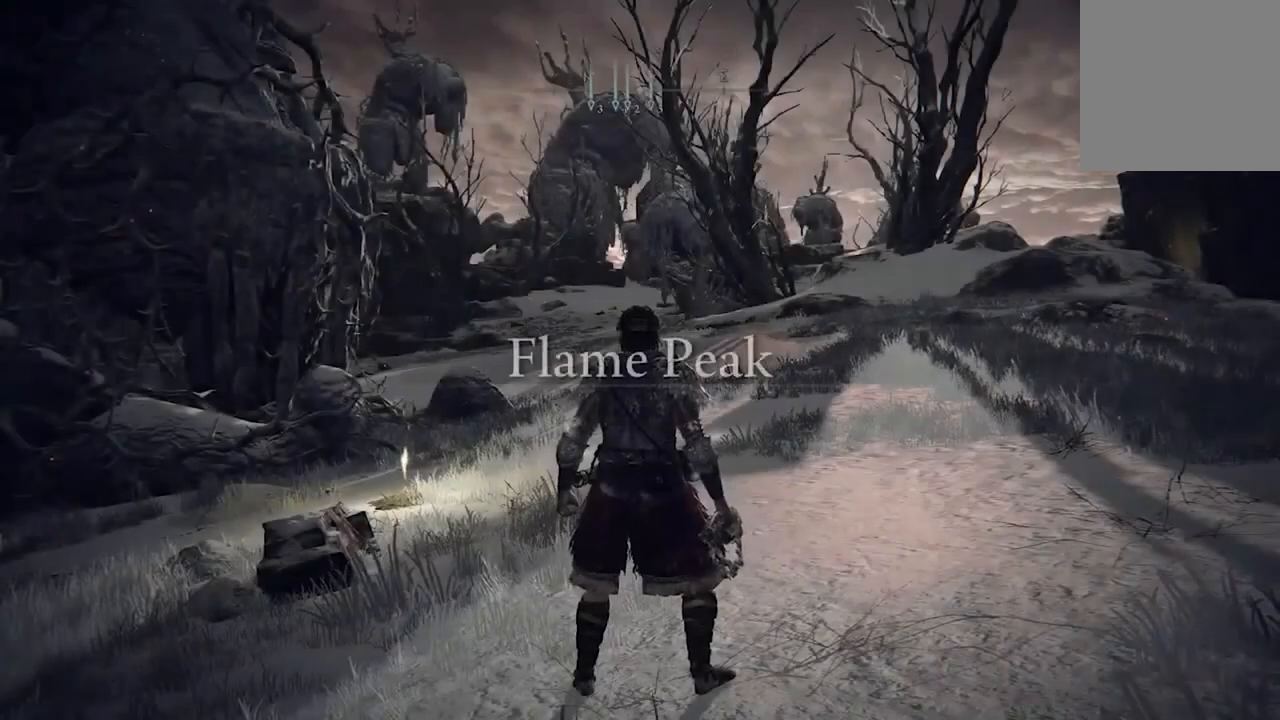
Gameplay with a controller (Xbox layout); each line is a JSON object with the inputs held at the frame after it. "events" lists button and stick changes between this image and that frame as [ms after this image, input, new state], when the widget could be followed in between.
{"buttons": ["X"], "left_stick": "down", "right_stick": "center", "events": [[333, "X", "down"], [467, "left_stick", "down"]]}
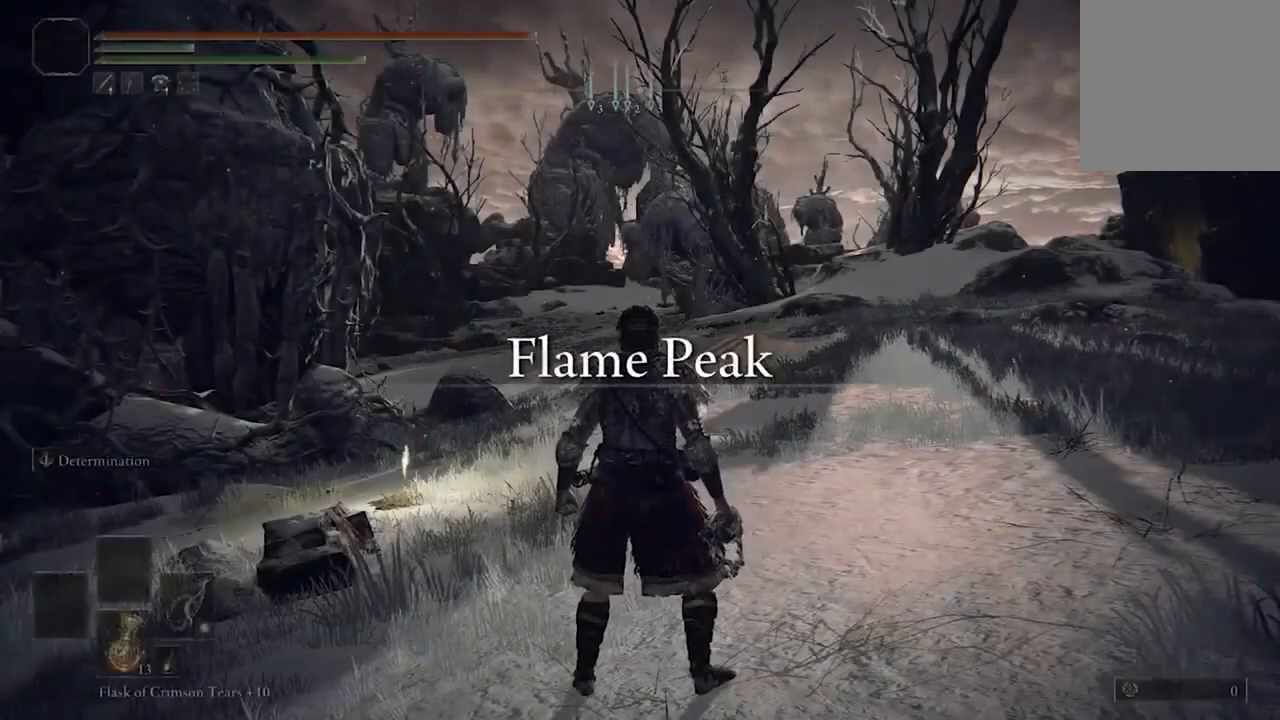
{"buttons": [], "left_stick": "up", "right_stick": "center", "events": [[67, "left_stick", "center"], [167, "DPAD_LEFT", "down"], [233, "DPAD_LEFT", "up"], [300, "B", "down"], [300, "X", "up"], [300, "left_stick", "up"], [333, "B", "up"]]}
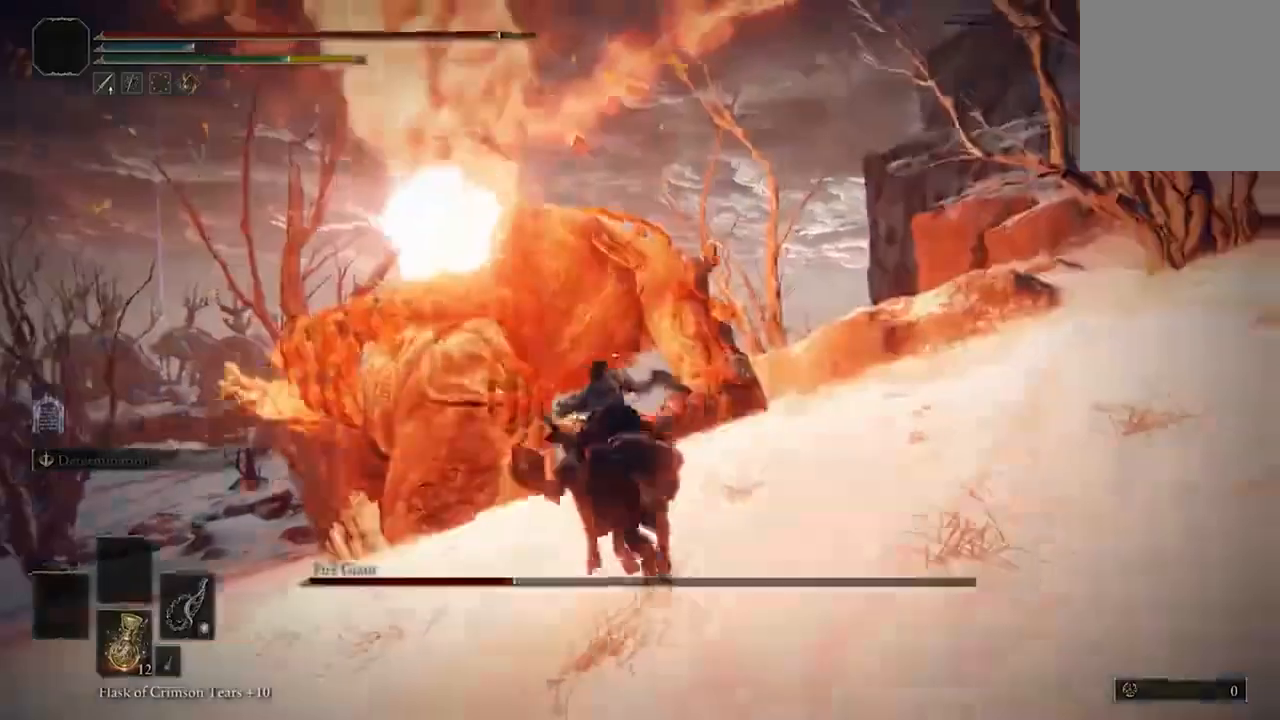
{"buttons": [], "left_stick": "up-left", "right_stick": "center", "events": [[100, "left_stick", "up-left"]]}
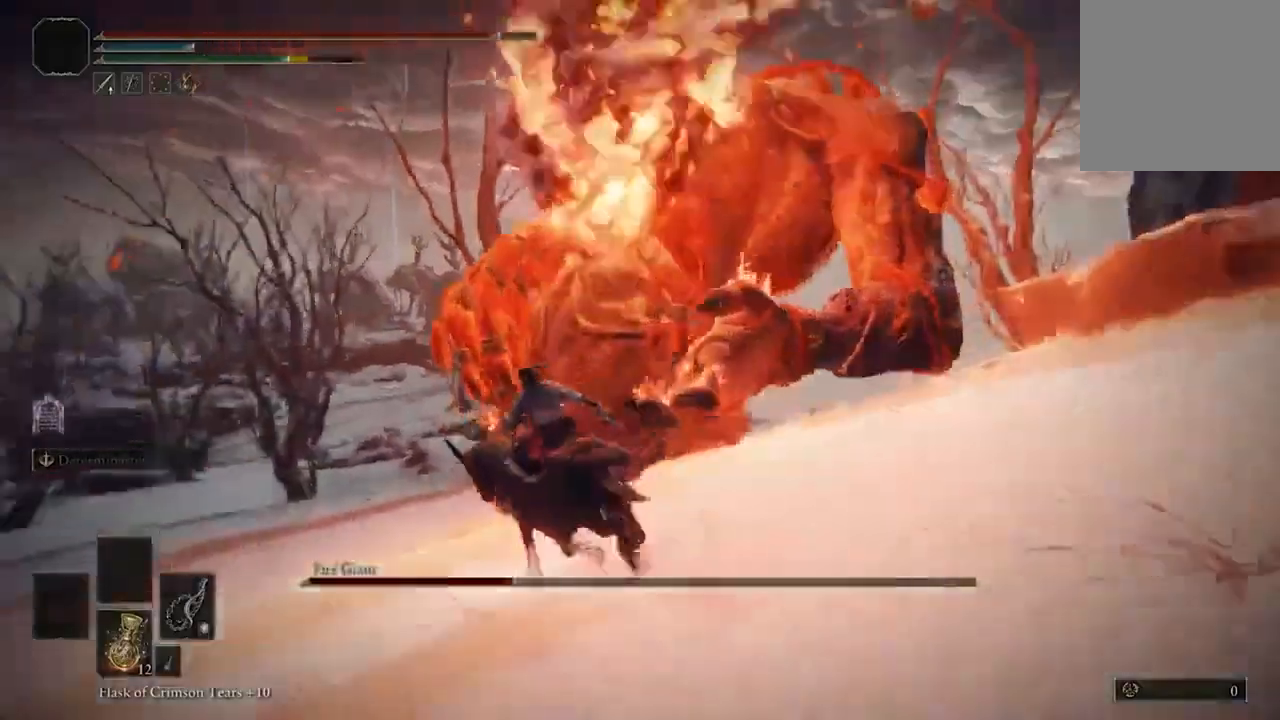
{"buttons": [], "left_stick": "up-left", "right_stick": "down-right", "events": [[400, "right_stick", "down-right"]]}
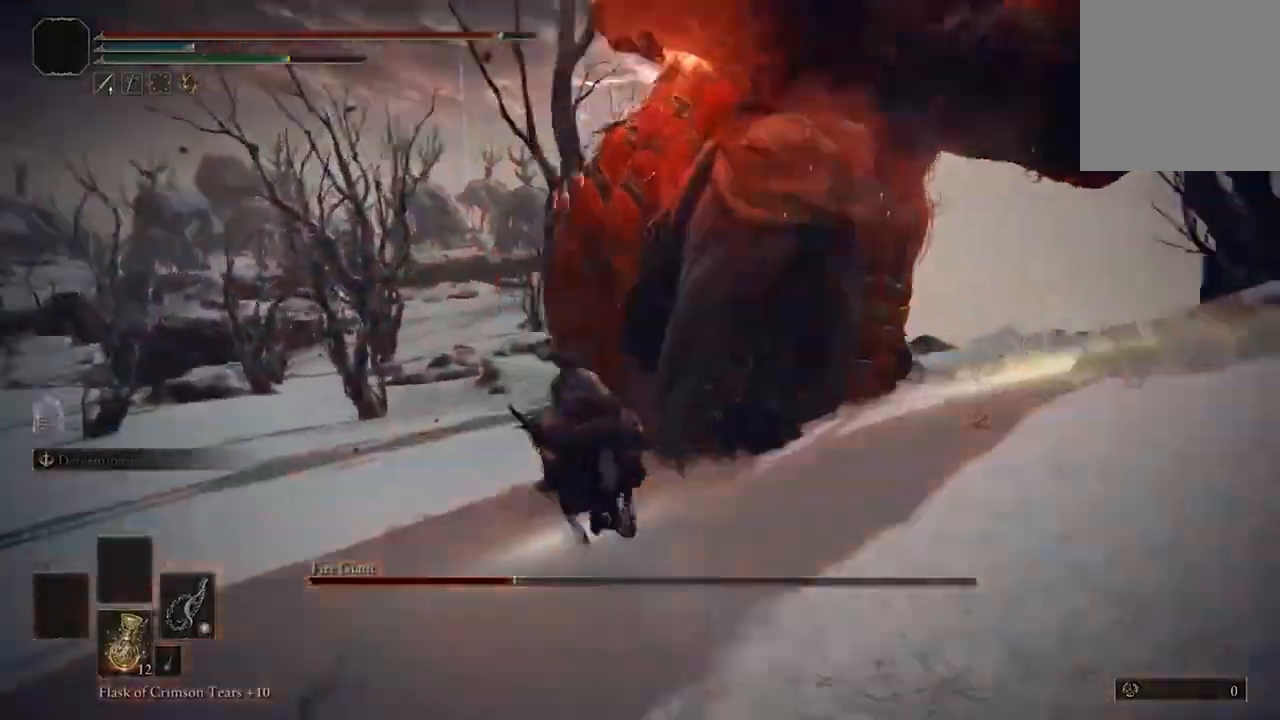
{"buttons": [], "left_stick": "up-left", "right_stick": "center", "events": [[300, "L3", "down"], [400, "L3", "up"], [433, "right_stick", "center"]]}
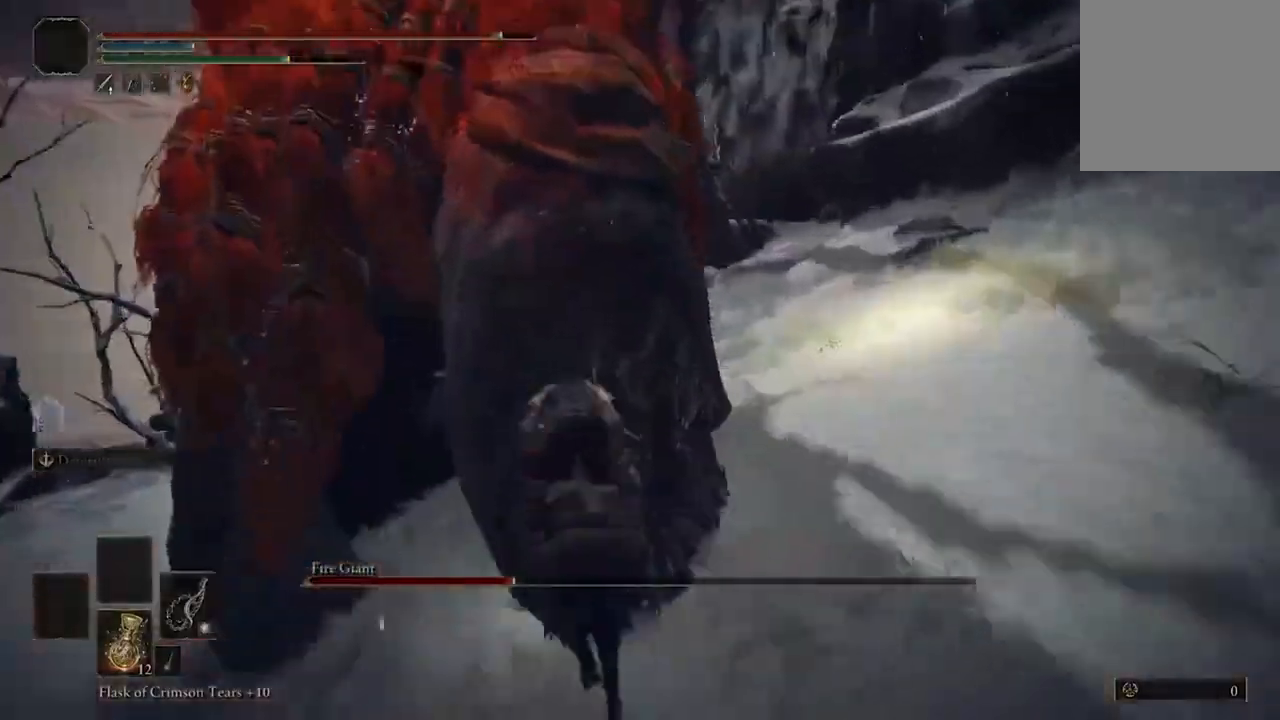
{"buttons": [], "left_stick": "left", "right_stick": "center", "events": [[400, "left_stick", "left"]]}
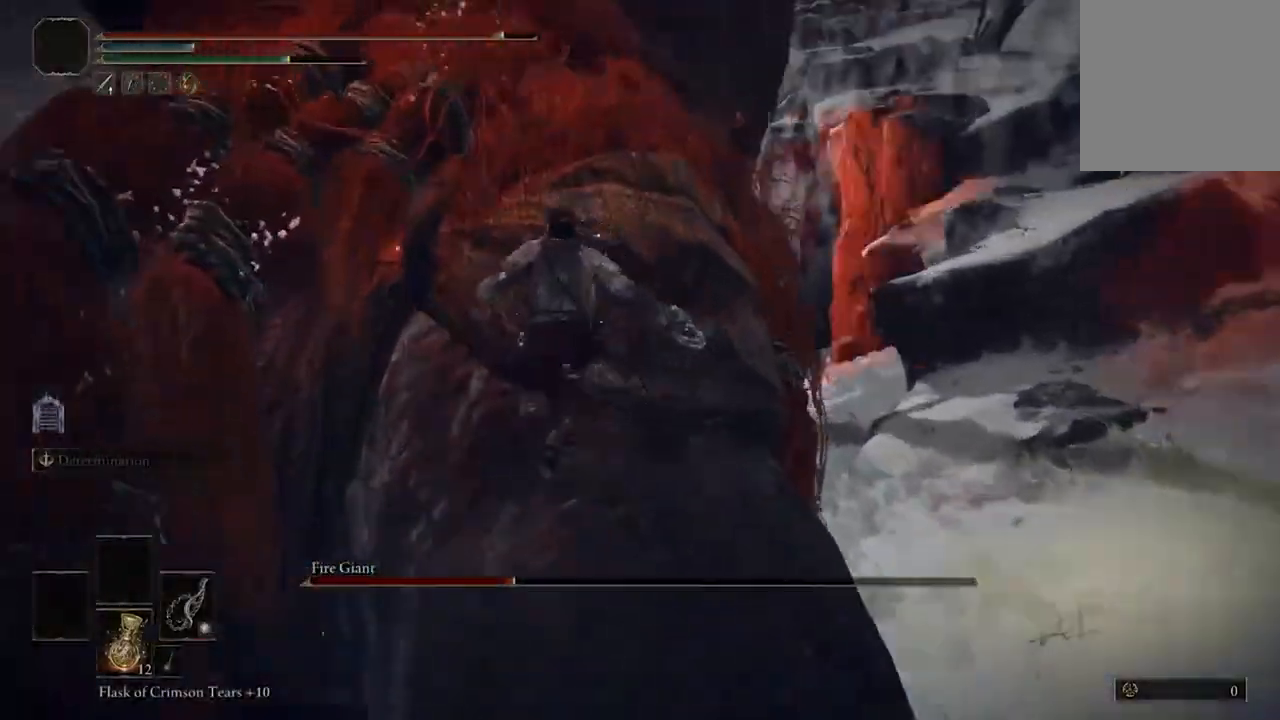
{"buttons": [], "left_stick": "up", "right_stick": "right", "events": [[300, "right_stick", "right"], [333, "left_stick", "up-left"], [467, "left_stick", "up"]]}
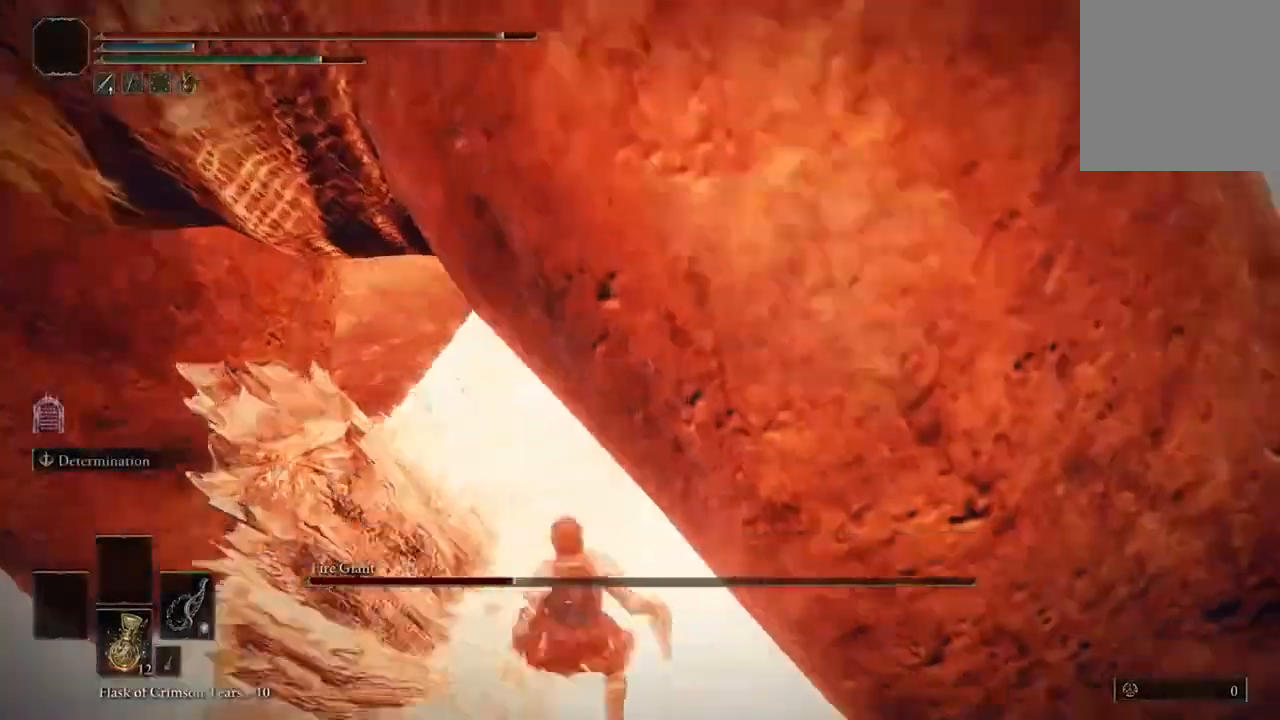
{"buttons": [], "left_stick": "center", "right_stick": "right", "events": [[100, "R1", "down"], [233, "R1", "up"], [367, "left_stick", "center"]]}
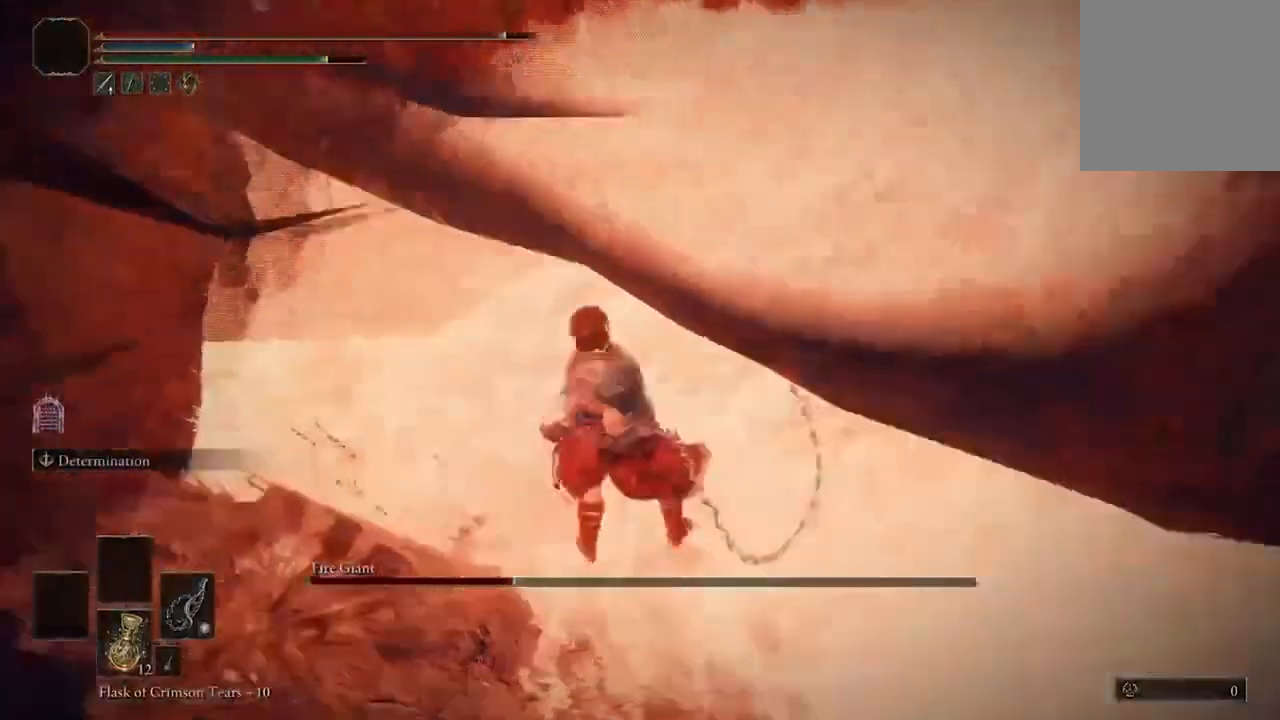
{"buttons": [], "left_stick": "center", "right_stick": "up-right", "events": [[167, "right_stick", "center"], [500, "right_stick", "up-right"]]}
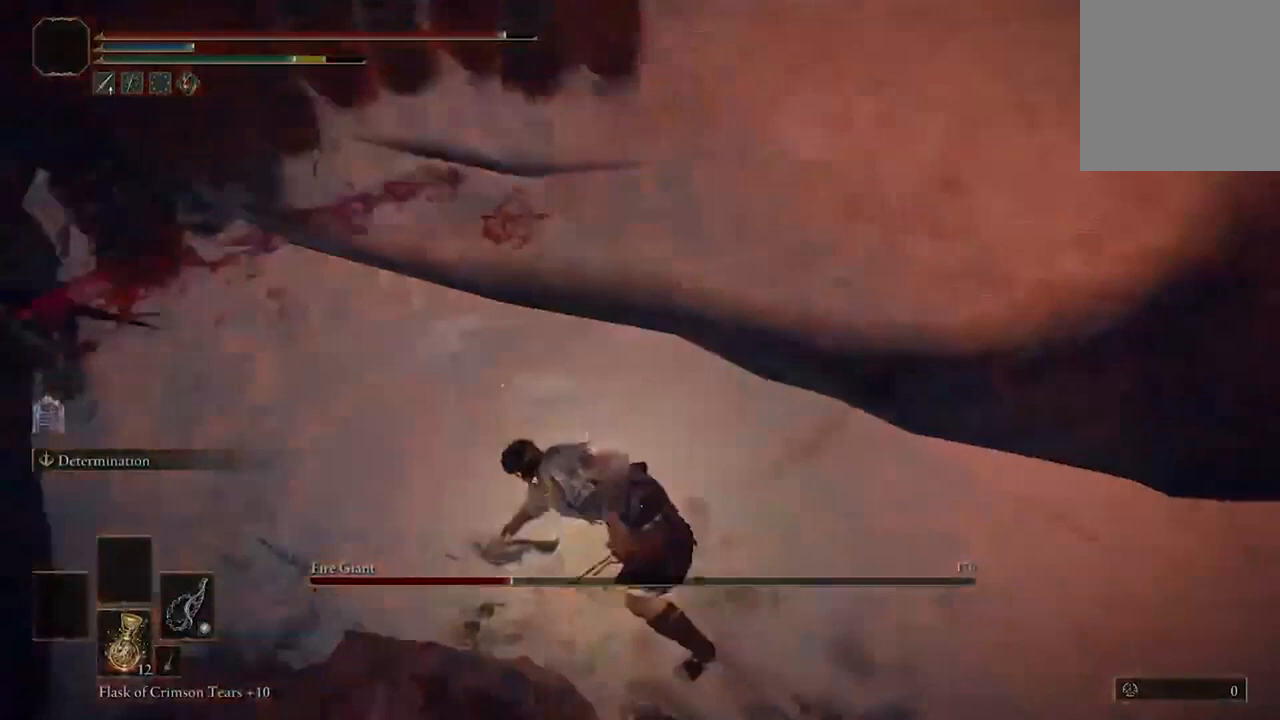
{"buttons": [], "left_stick": "center", "right_stick": "center", "events": [[33, "left_stick", "up"], [333, "R1", "down"], [367, "left_stick", "center"], [433, "R1", "up"], [500, "right_stick", "center"]]}
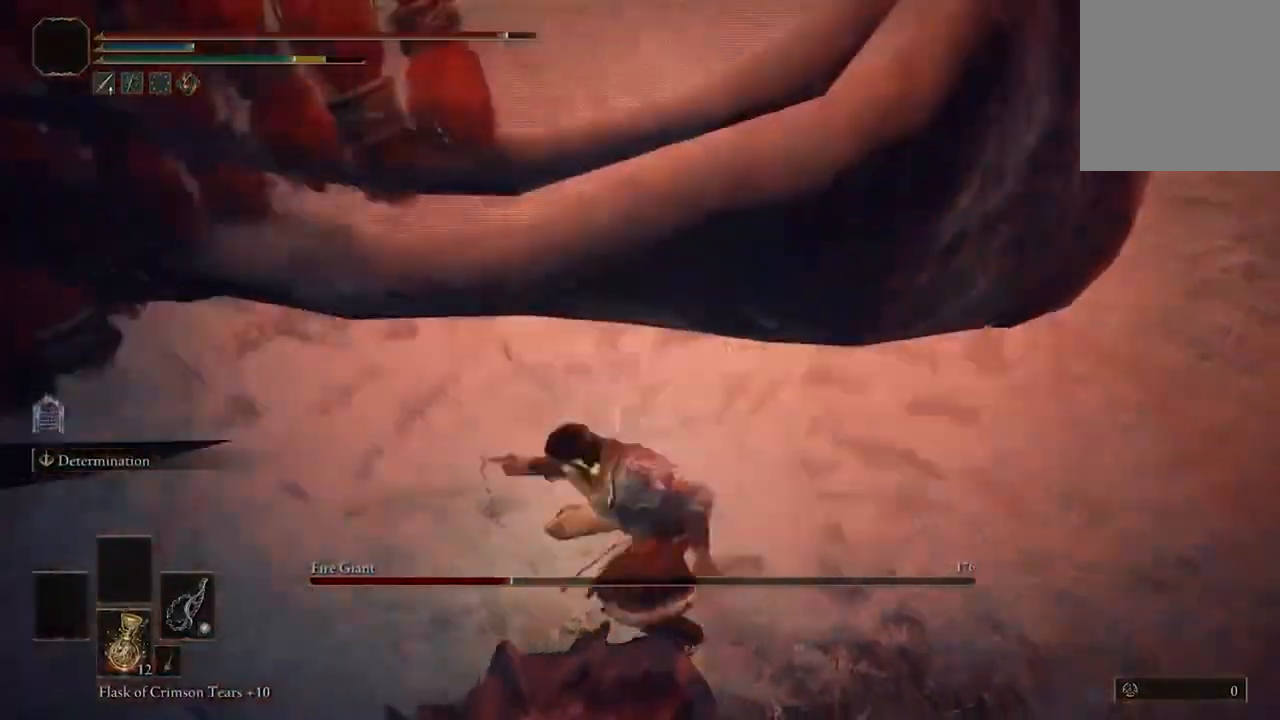
{"buttons": [], "left_stick": "center", "right_stick": "center", "events": [[33, "R1", "down"], [167, "R1", "up"], [433, "R1", "down"], [500, "R1", "up"]]}
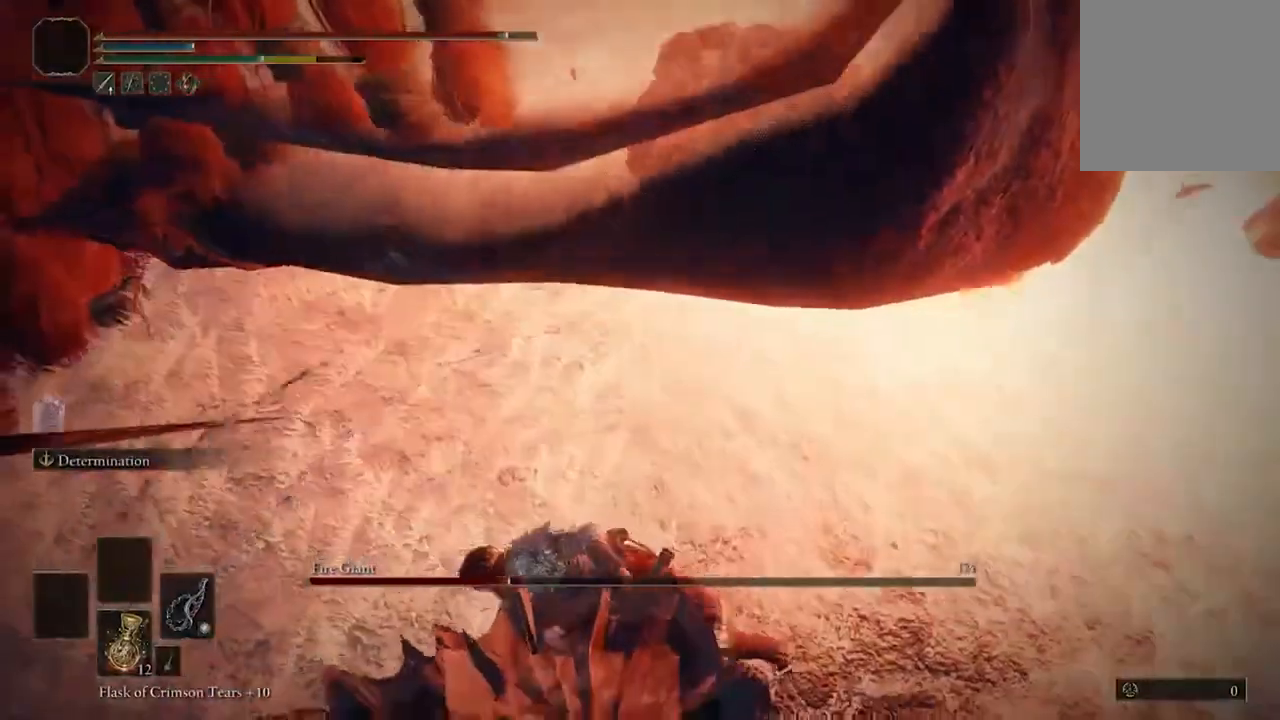
{"buttons": [], "left_stick": "left", "right_stick": "center", "events": [[233, "left_stick", "left"]]}
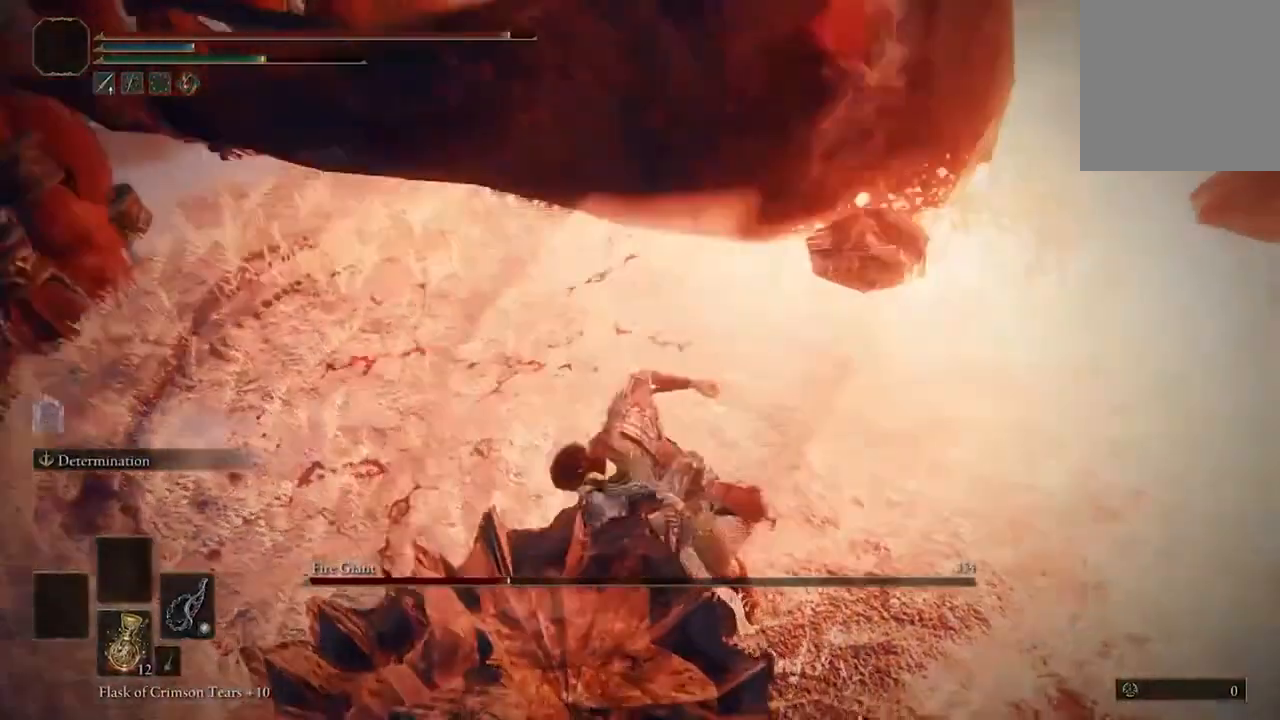
{"buttons": [], "left_stick": "left", "right_stick": "center", "events": []}
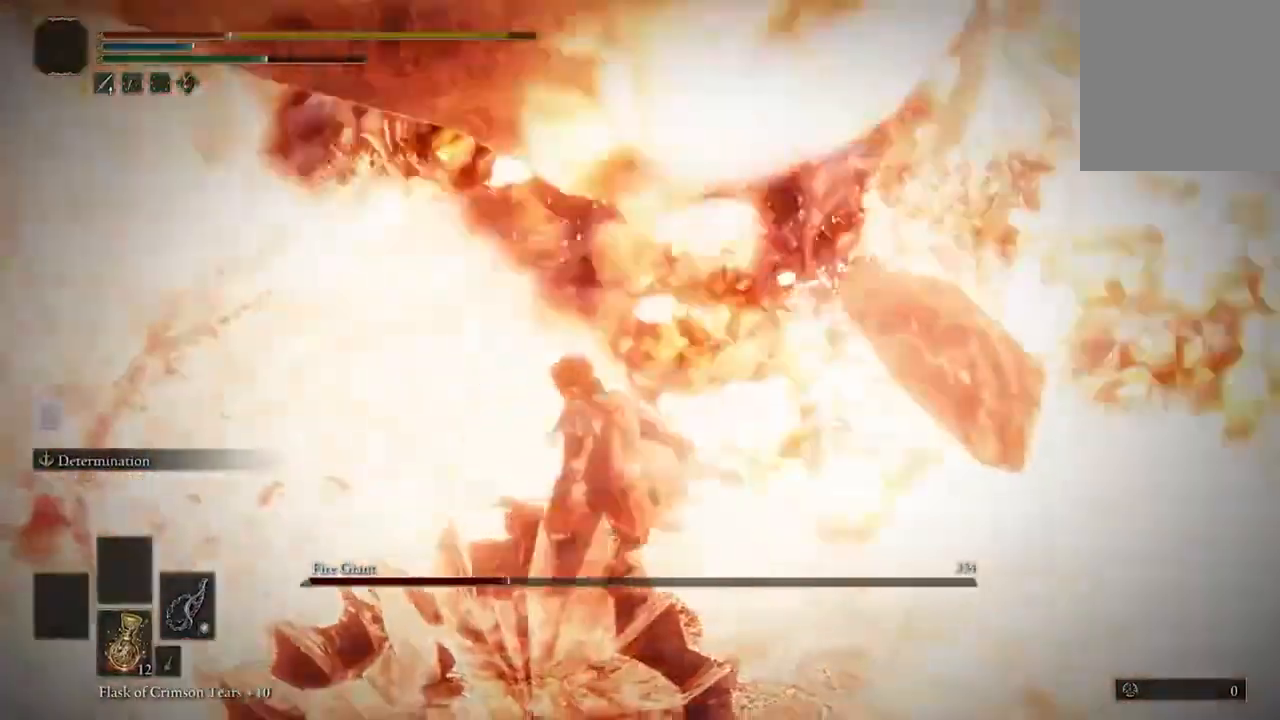
{"buttons": ["B"], "left_stick": "left", "right_stick": "center", "events": [[133, "B", "down"], [233, "B", "up"], [300, "B", "down"], [433, "B", "up"], [500, "B", "down"]]}
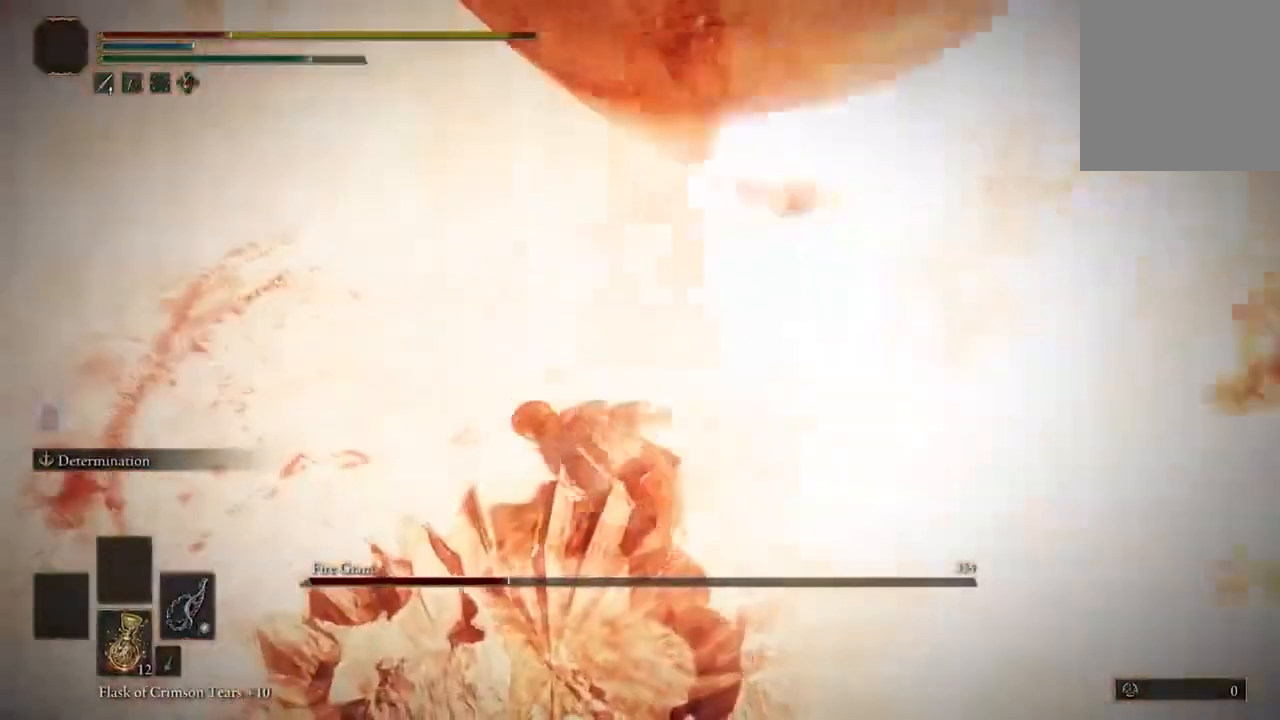
{"buttons": [], "left_stick": "left", "right_stick": "center"}
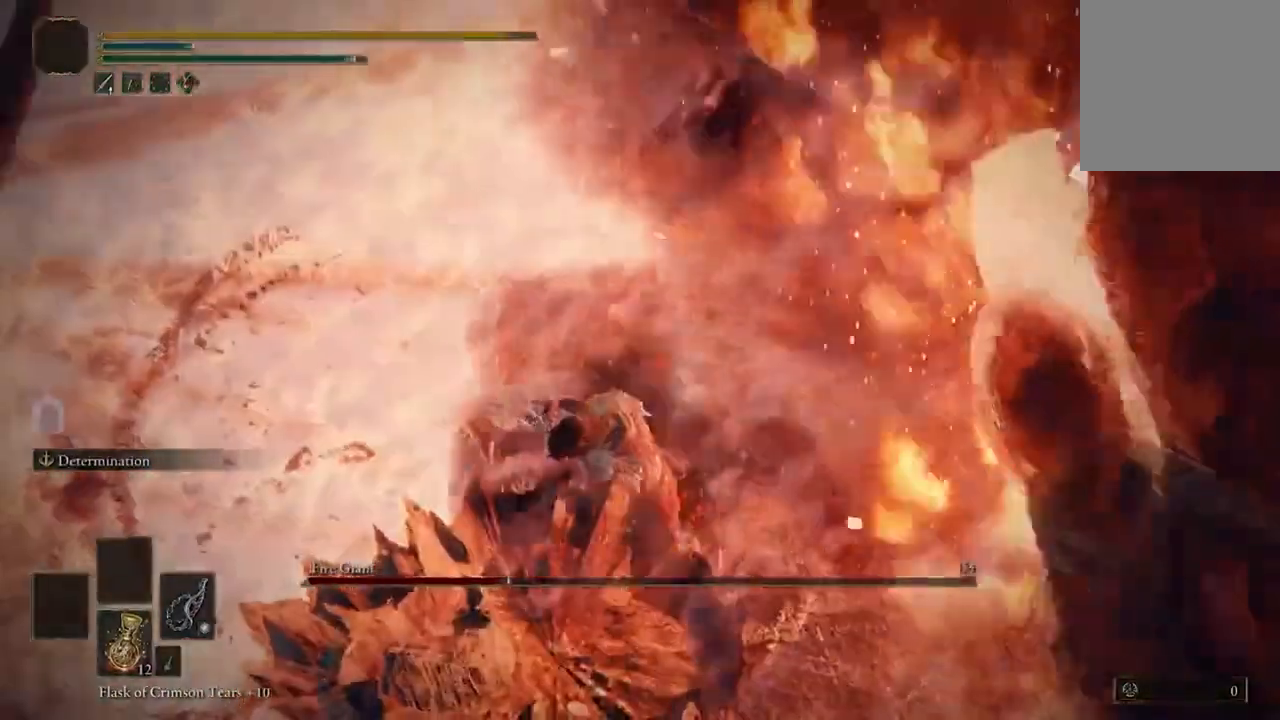
{"buttons": [], "left_stick": "center", "right_stick": "center", "events": [[33, "B", "down"], [167, "B", "up"], [233, "B", "down"], [267, "left_stick", "center"], [367, "B", "up"]]}